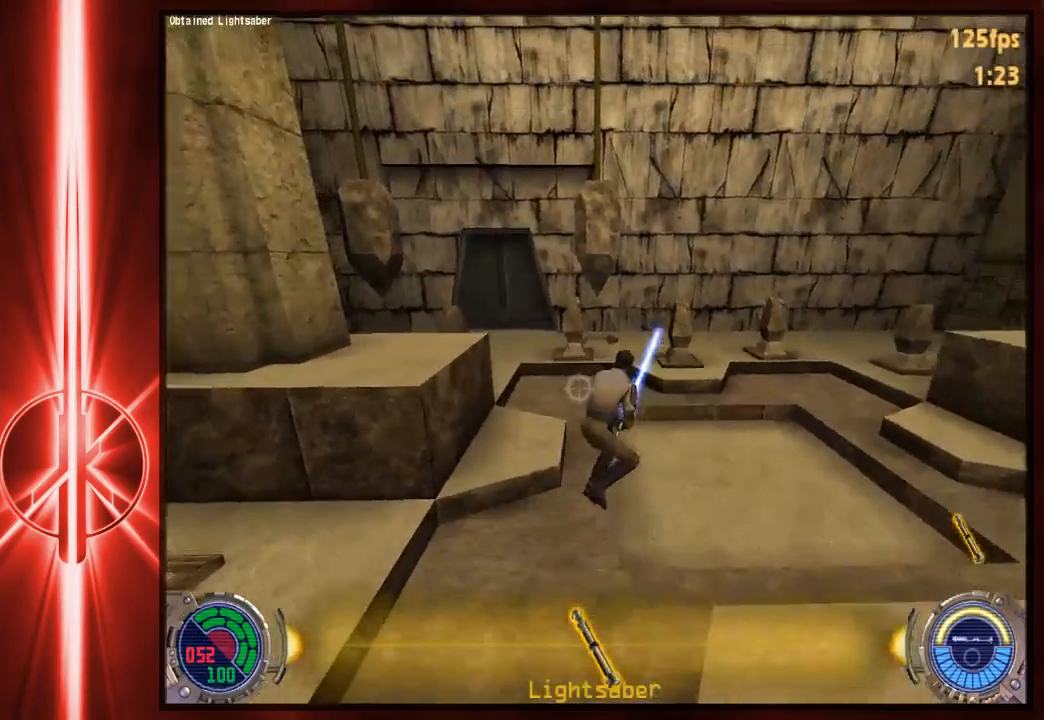
Gameplay with keyboard and mouse; each line is a JSON object with the keys and mouse buttons held at the frame after it. "events" lists presses ("down") and releases ("up") of "1", "2", "3", "4", "5", "6", "7", "a", "alt", "c", "caps_lock", "ctrl", "d", "e", "f", "q", "r", "s", "shift", "space", "t", "tab", "tilde", "v", "w", "x", "y", "z", "mouse_left" and "mouse_right" between this image and that frame as [ms after this image, input, new state], when the widget could be followed in between. "mouse_left", "mouse_right" = the "left", "right" buttons of the "mouse" list. No other keys are recorded. Not read: mouse_move.
{"keys": ["w"], "mouse": [], "events": [[200, "a", "up"]]}
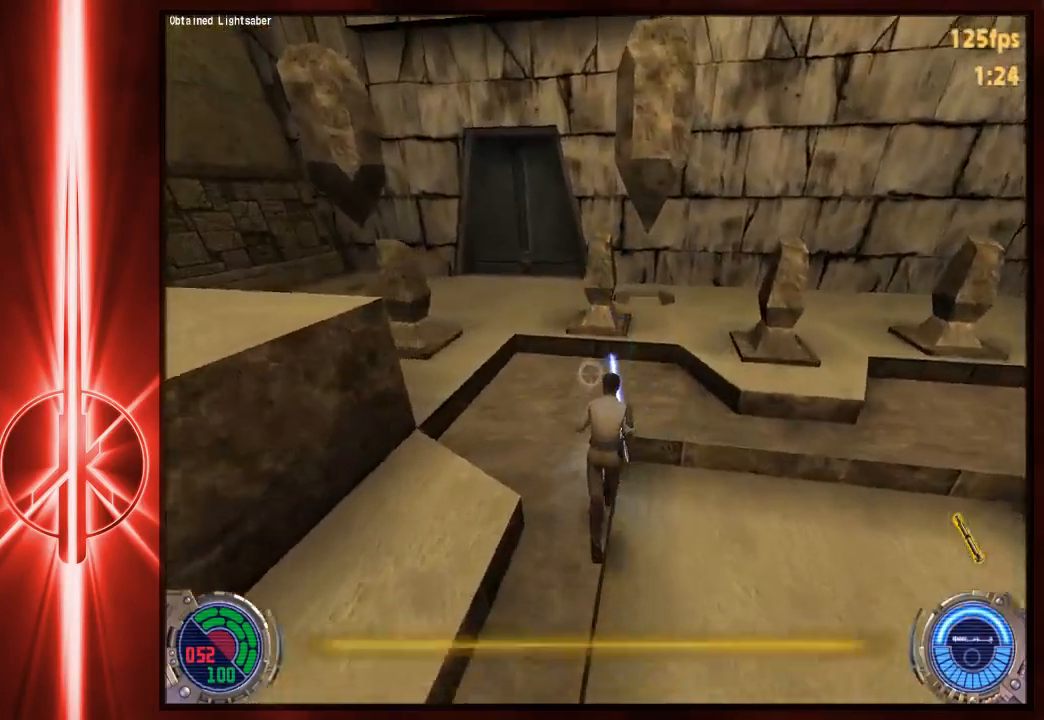
{"keys": ["w"], "mouse": [], "events": []}
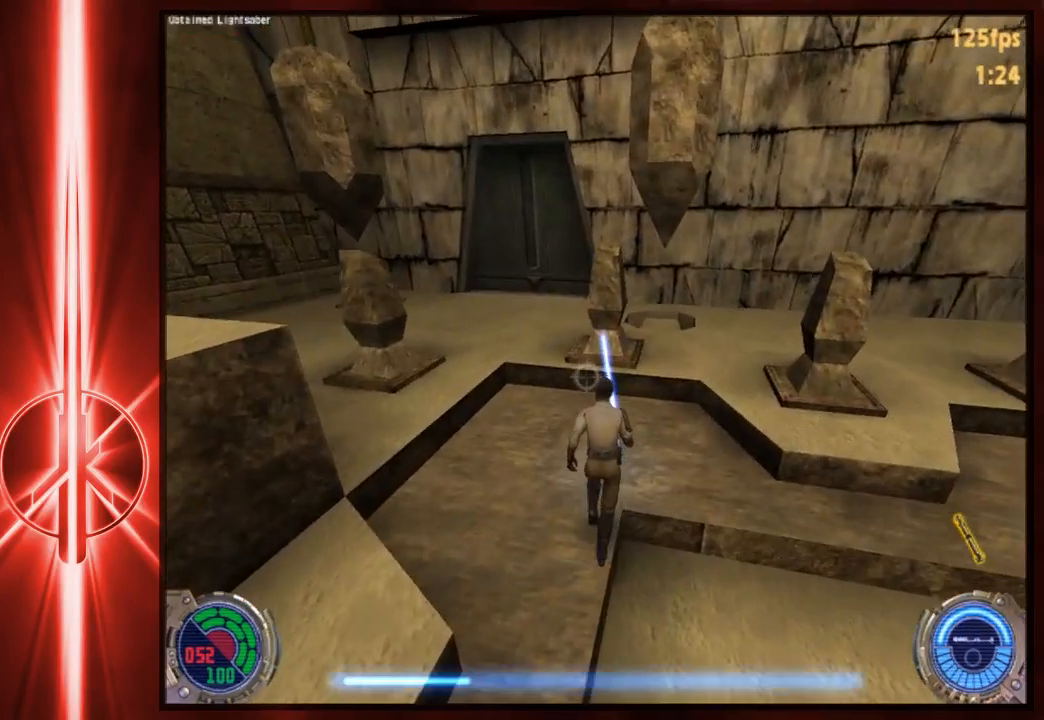
{"keys": ["a", "w"], "mouse": [], "events": [[117, "a", "down"]]}
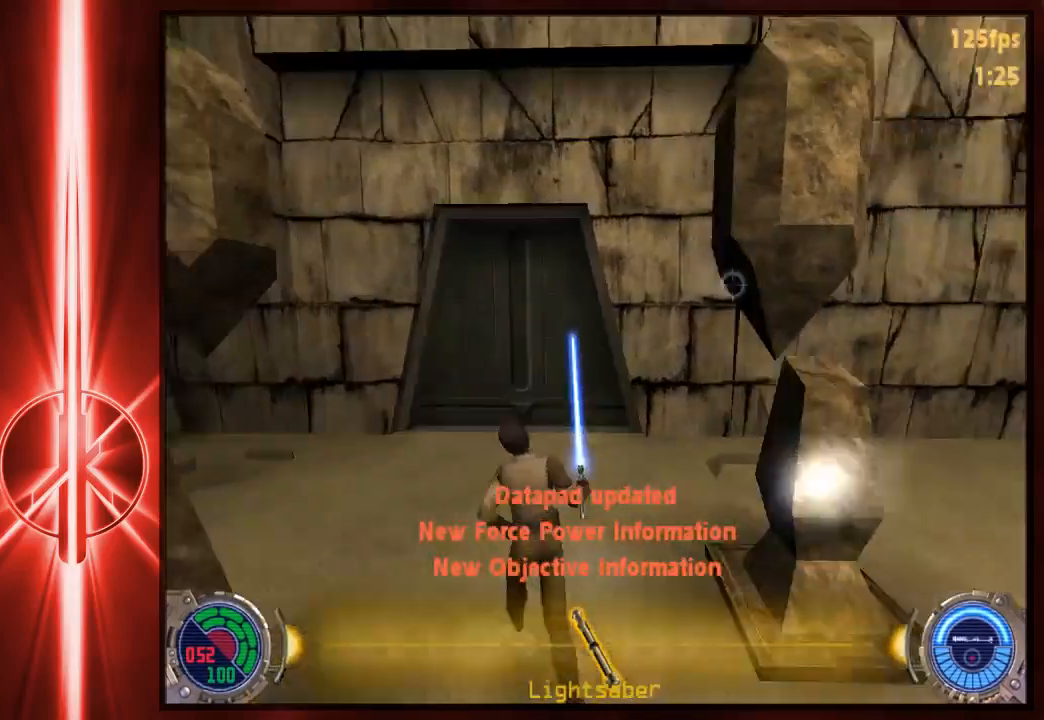
{"keys": ["space"], "mouse": [], "events": [[17, "a", "up"], [50, "w", "up"], [300, "space", "down"]]}
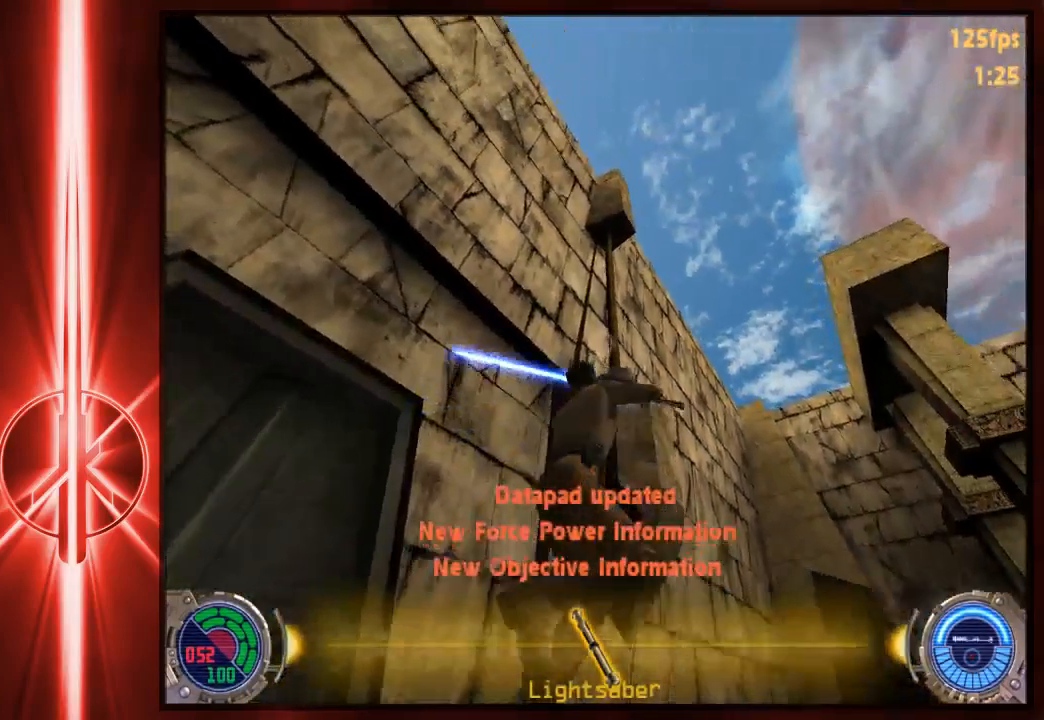
{"keys": [], "mouse": ["right"], "events": [[33, "mouse_right", "down"], [67, "space", "up"]]}
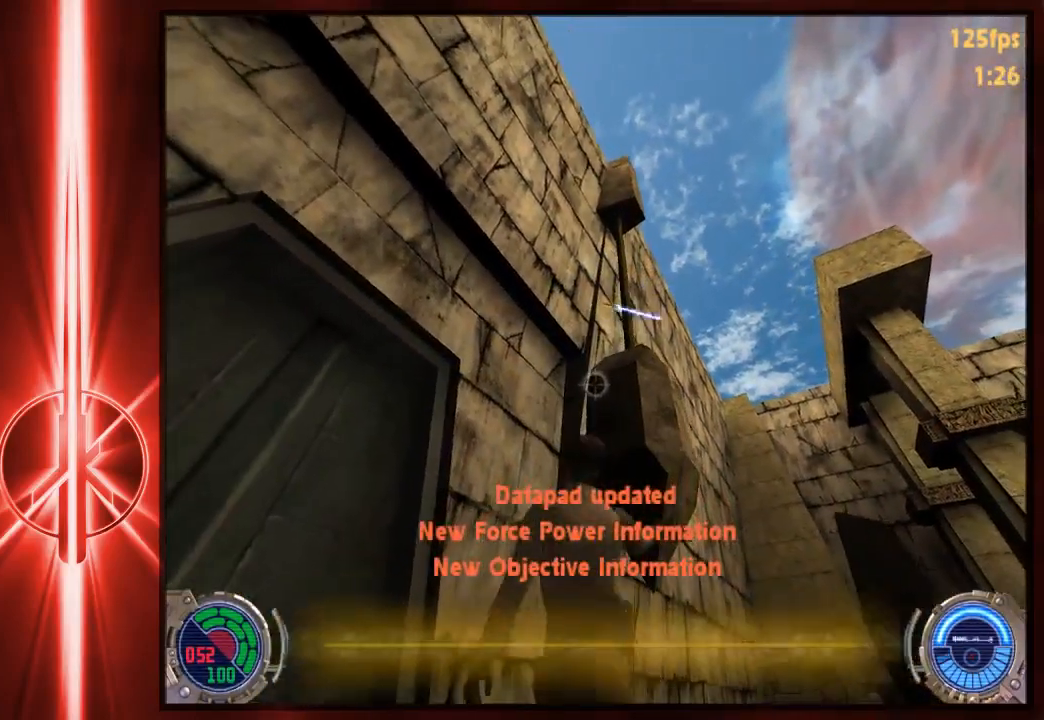
{"keys": [], "mouse": [], "events": [[200, "mouse_right", "up"], [267, "w", "down"], [333, "w", "up"]]}
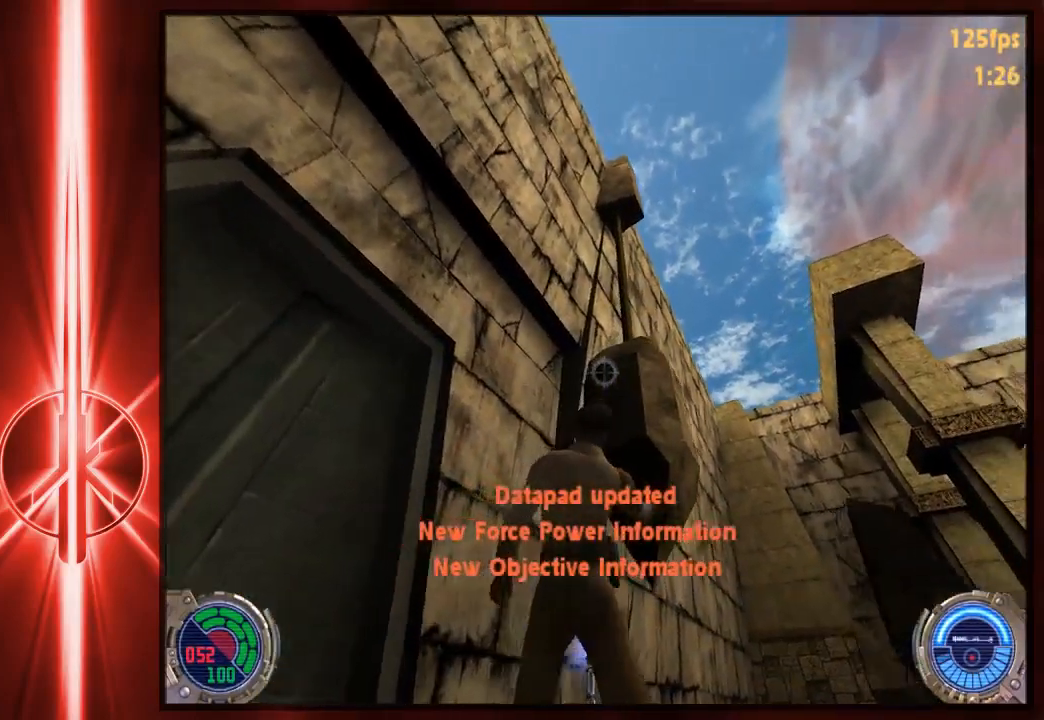
{"keys": [], "mouse": ["right"], "events": [[33, "space", "down"], [317, "mouse_right", "down"], [350, "space", "up"]]}
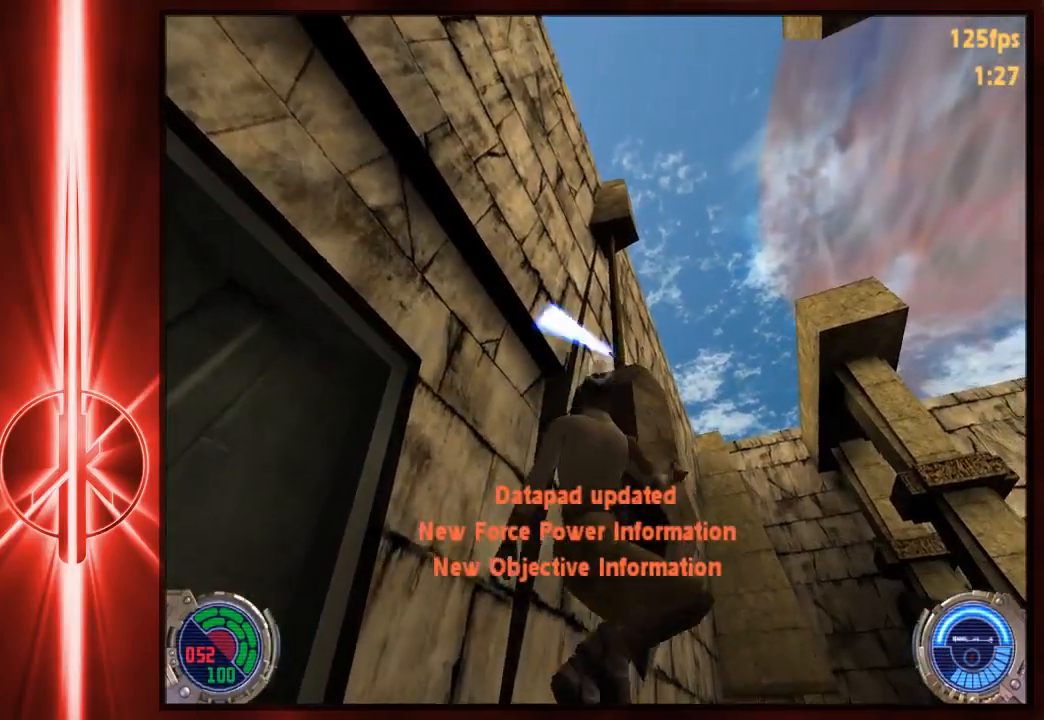
{"keys": ["a"], "mouse": [], "events": [[483, "a", "down"], [483, "mouse_right", "up"]]}
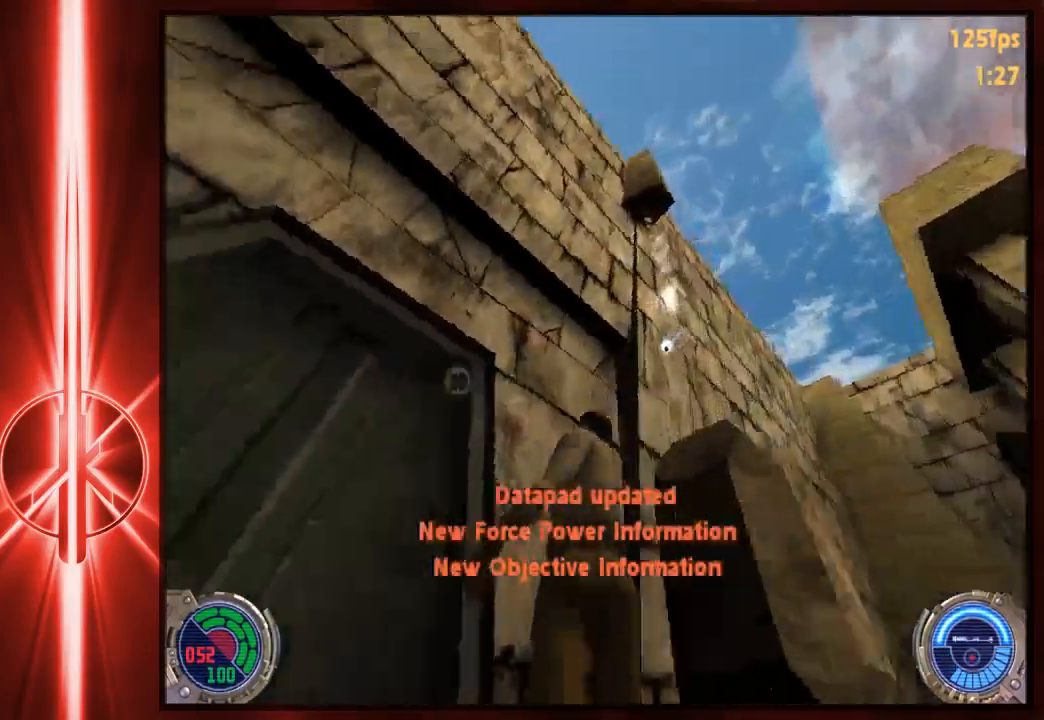
{"keys": [], "mouse": [], "events": [[83, "w", "down"], [117, "a", "up"], [183, "w", "up"]]}
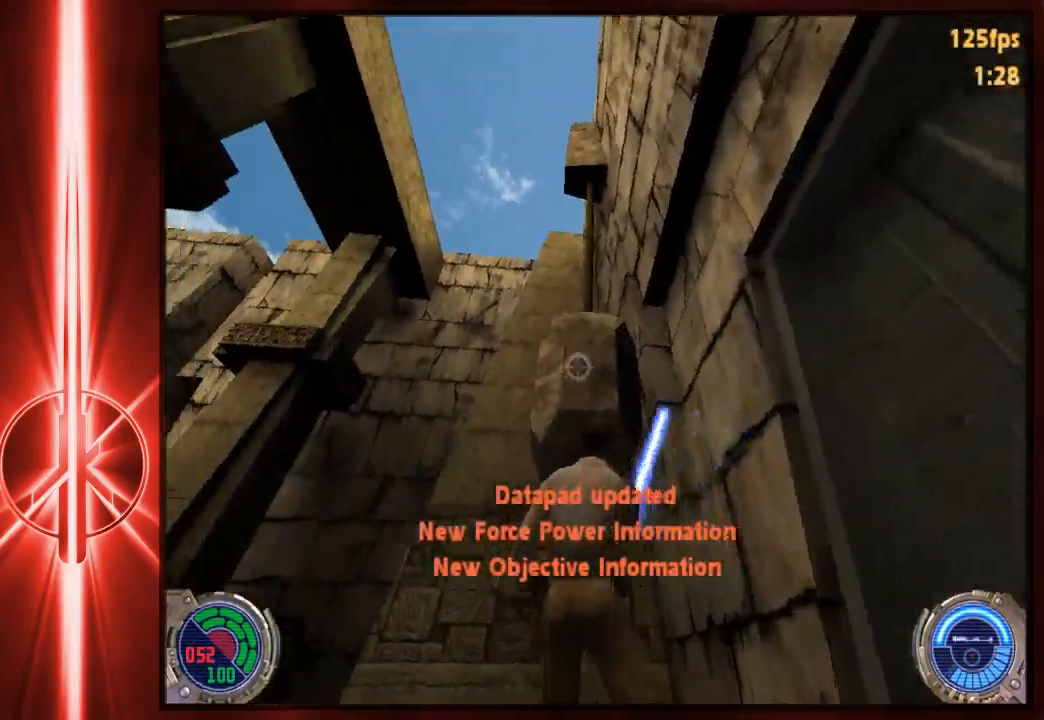
{"keys": [], "mouse": ["right"], "events": [[50, "space", "down"], [317, "mouse_right", "down"], [367, "space", "up"]]}
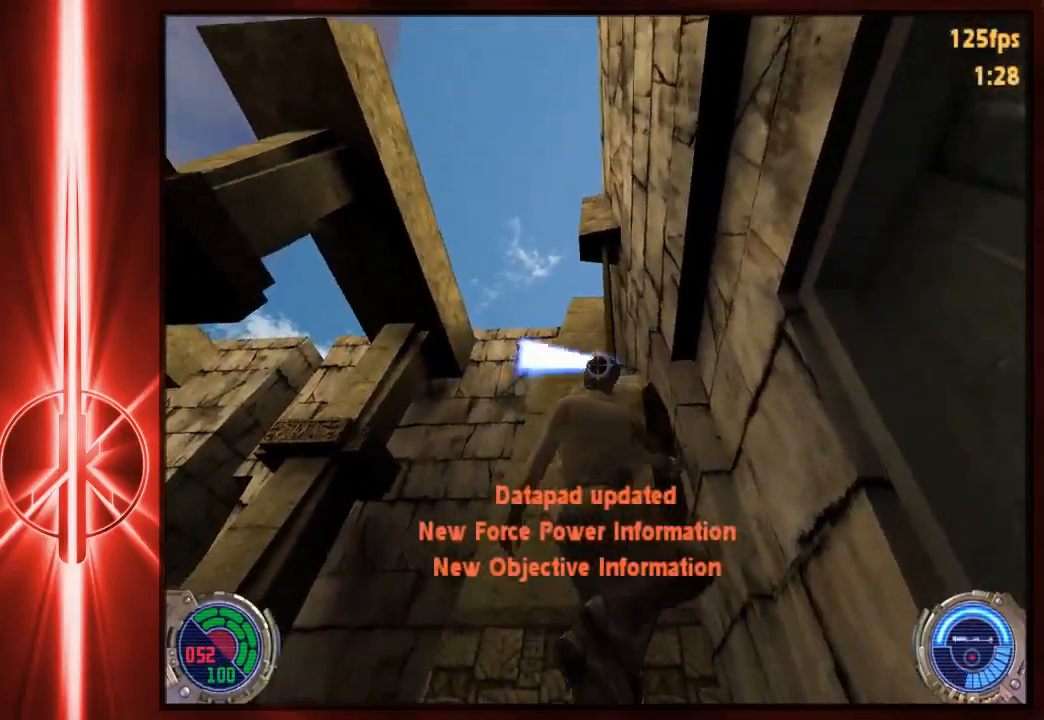
{"keys": [], "mouse": [], "events": [[500, "mouse_right", "up"]]}
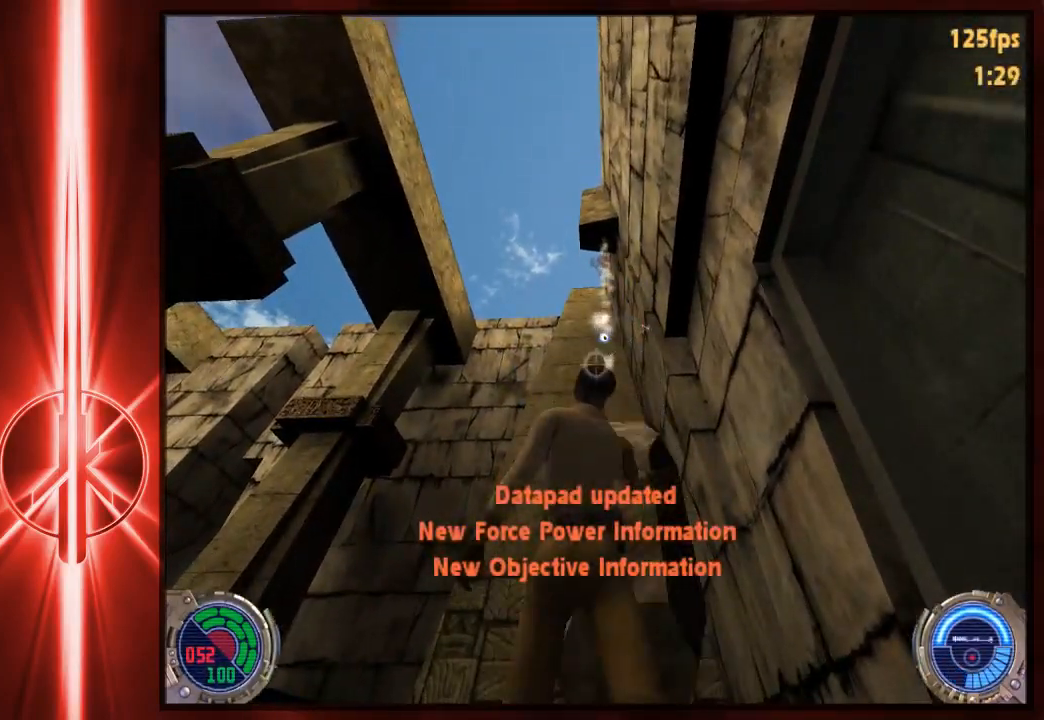
{"keys": ["w"], "mouse": [], "events": [[400, "w", "down"]]}
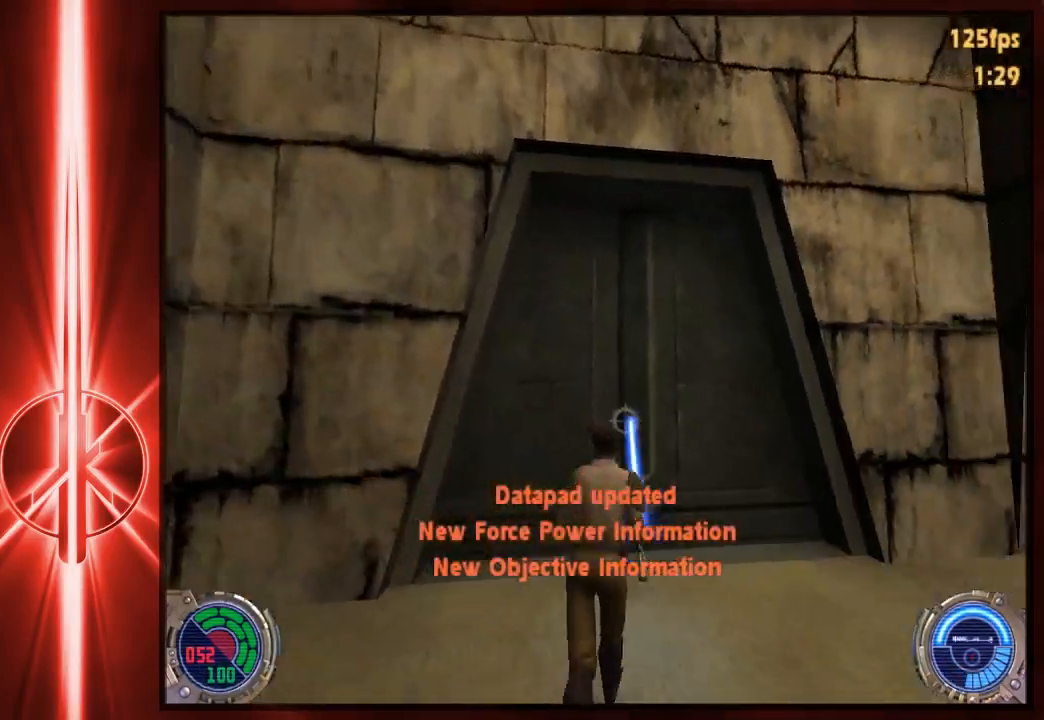
{"keys": ["w"], "mouse": [], "events": [[200, "d", "down"], [267, "d", "up"]]}
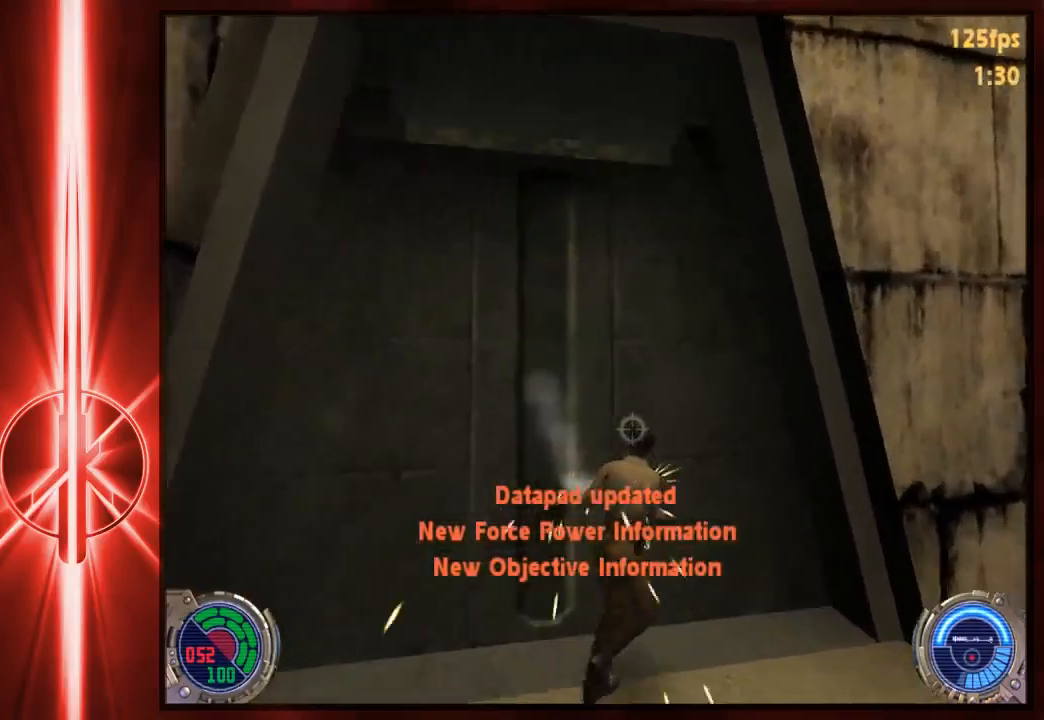
{"keys": ["w"], "mouse": [], "events": []}
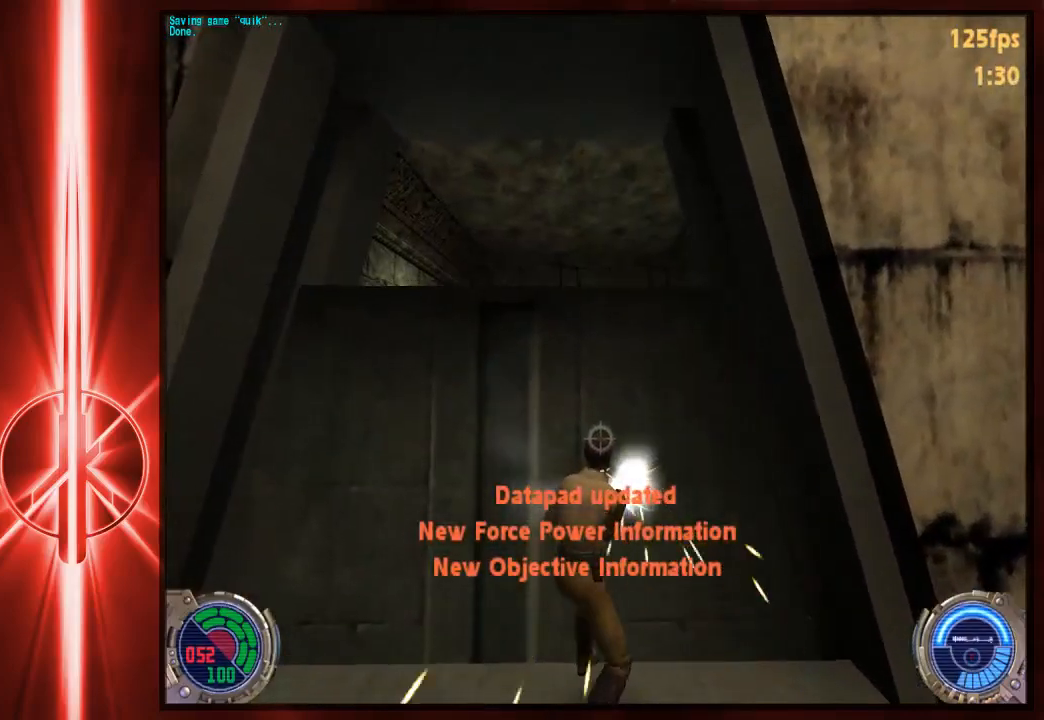
{"keys": ["c", "w"], "mouse": [], "events": [[250, "space", "down"], [450, "c", "down"], [483, "space", "up"]]}
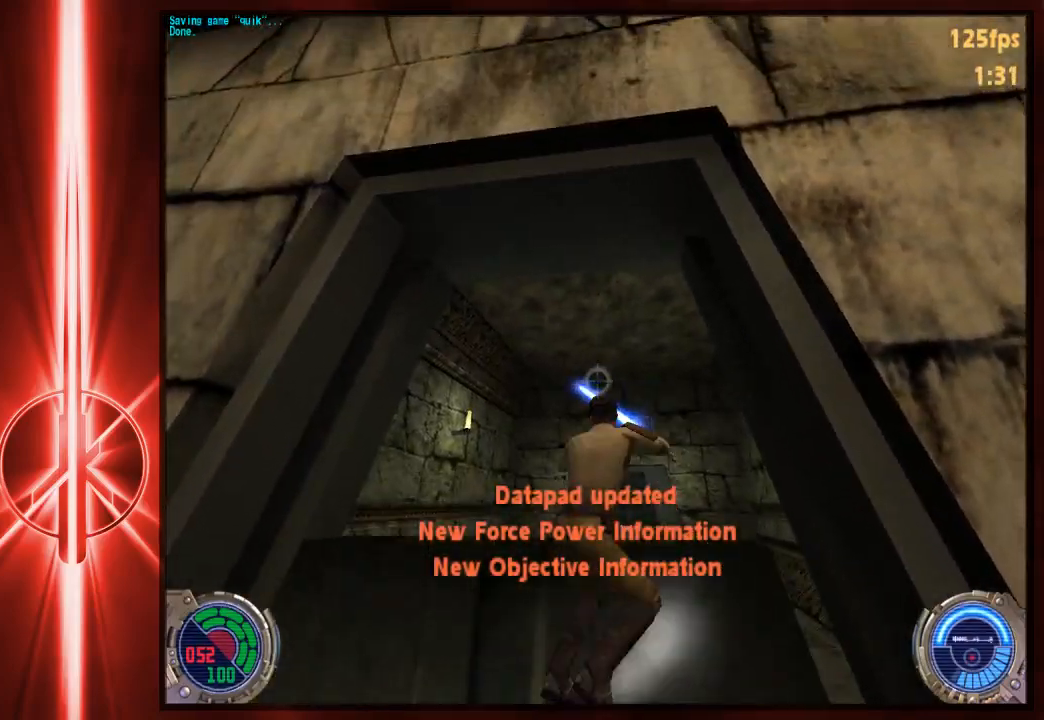
{"keys": ["d", "w"], "mouse": [], "events": [[183, "c", "up"], [417, "d", "down"]]}
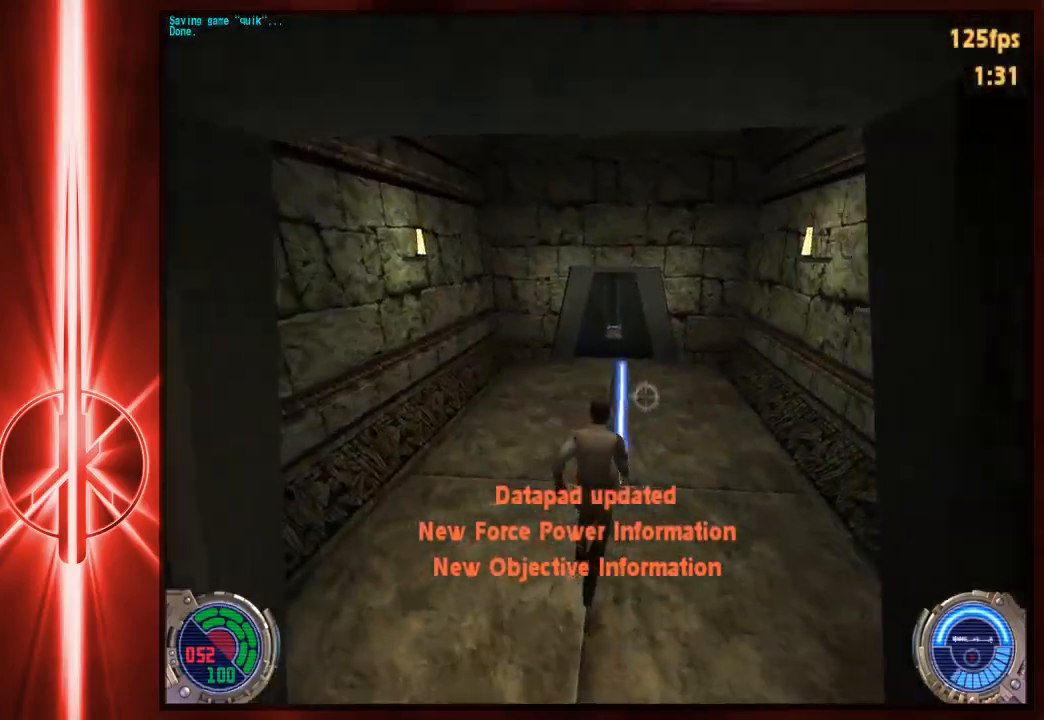
{"keys": ["d", "w"], "mouse": [], "events": [[50, "space", "down"], [200, "a", "down"], [200, "d", "up"], [300, "space", "up"], [467, "a", "up"], [467, "d", "down"]]}
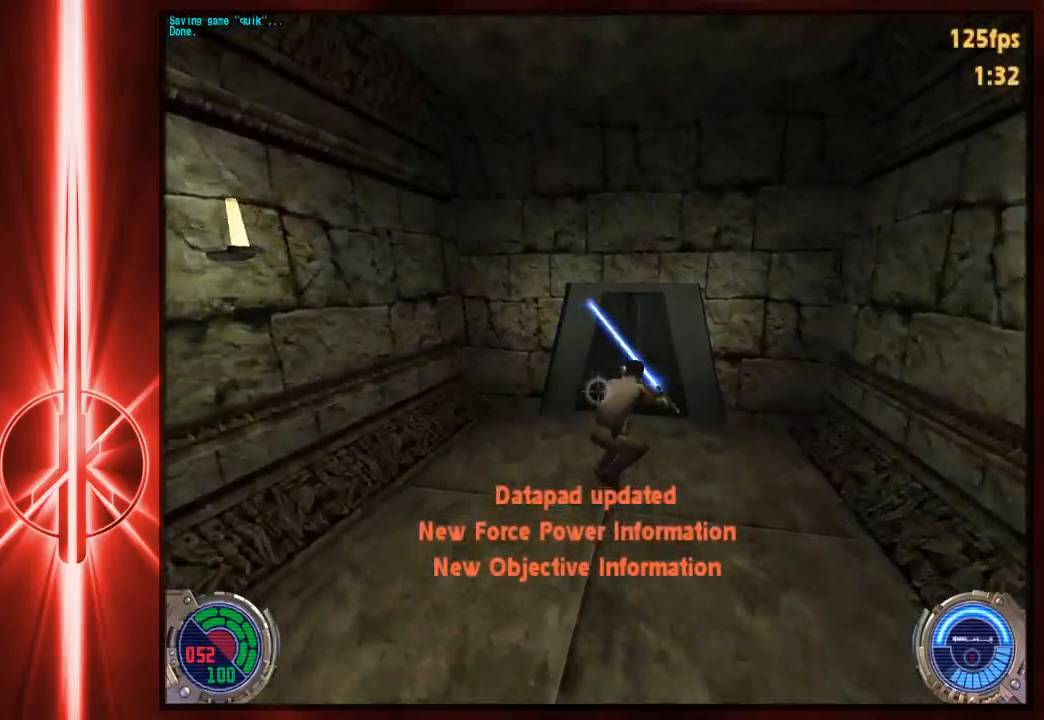
{"keys": ["w"], "mouse": [], "events": [[133, "d", "up"], [233, "mouse_right", "down"], [433, "mouse_right", "up"]]}
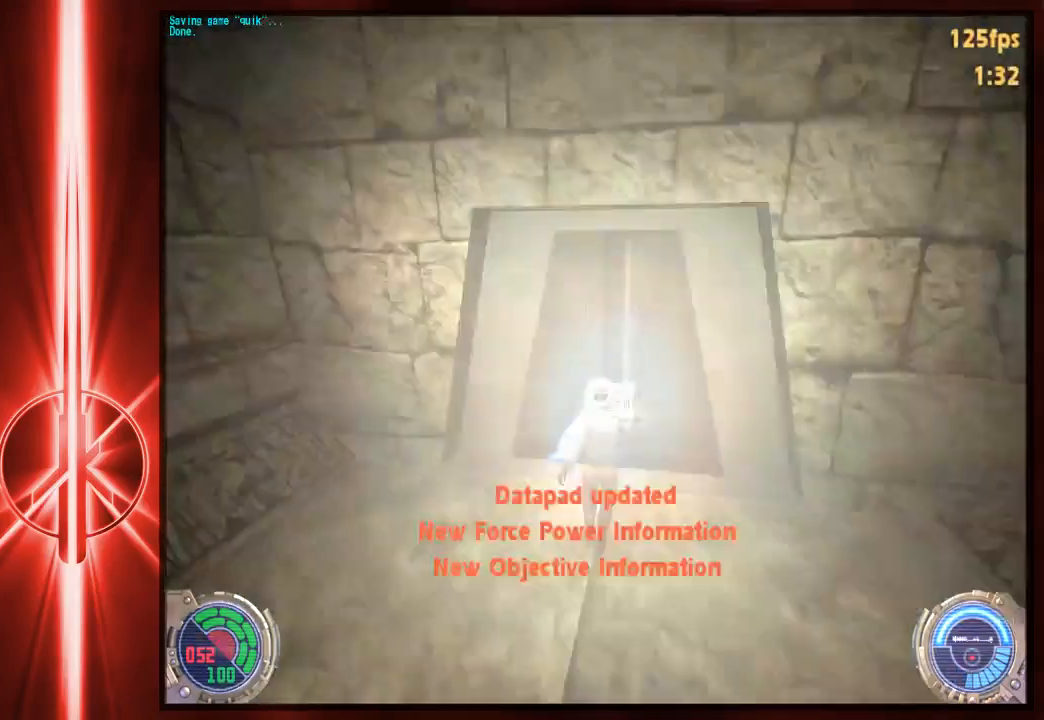
{"keys": ["w"], "mouse": [], "events": [[33, "w", "up"], [467, "w", "down"]]}
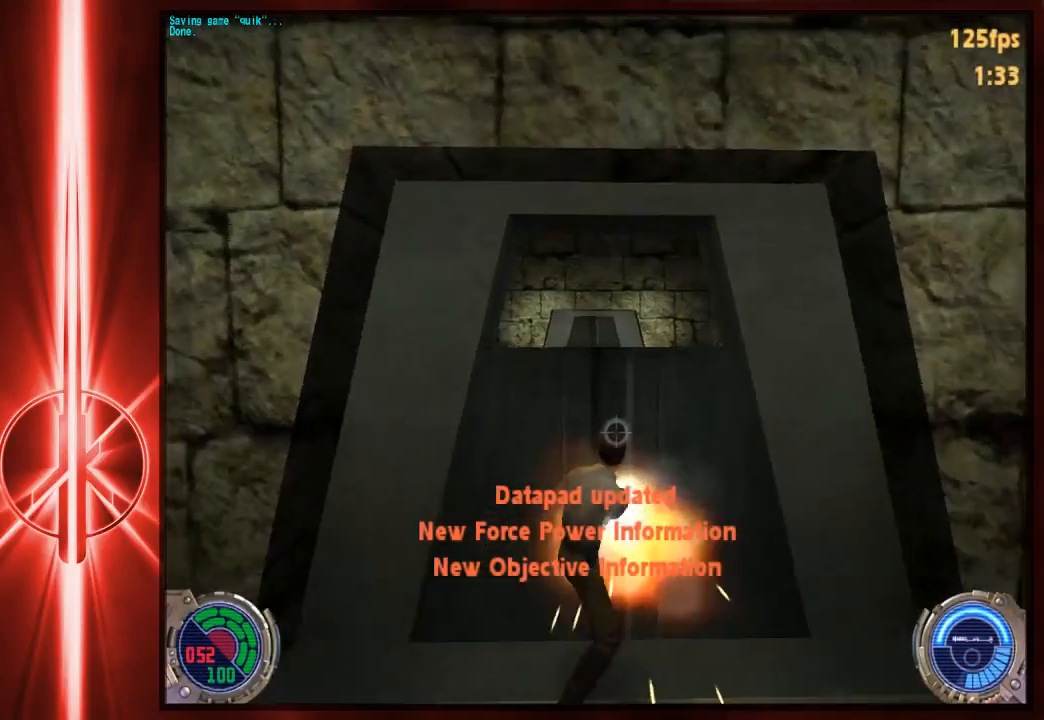
{"keys": ["c", "w"], "mouse": [], "events": [[100, "space", "down"], [283, "c", "down"], [317, "space", "up"]]}
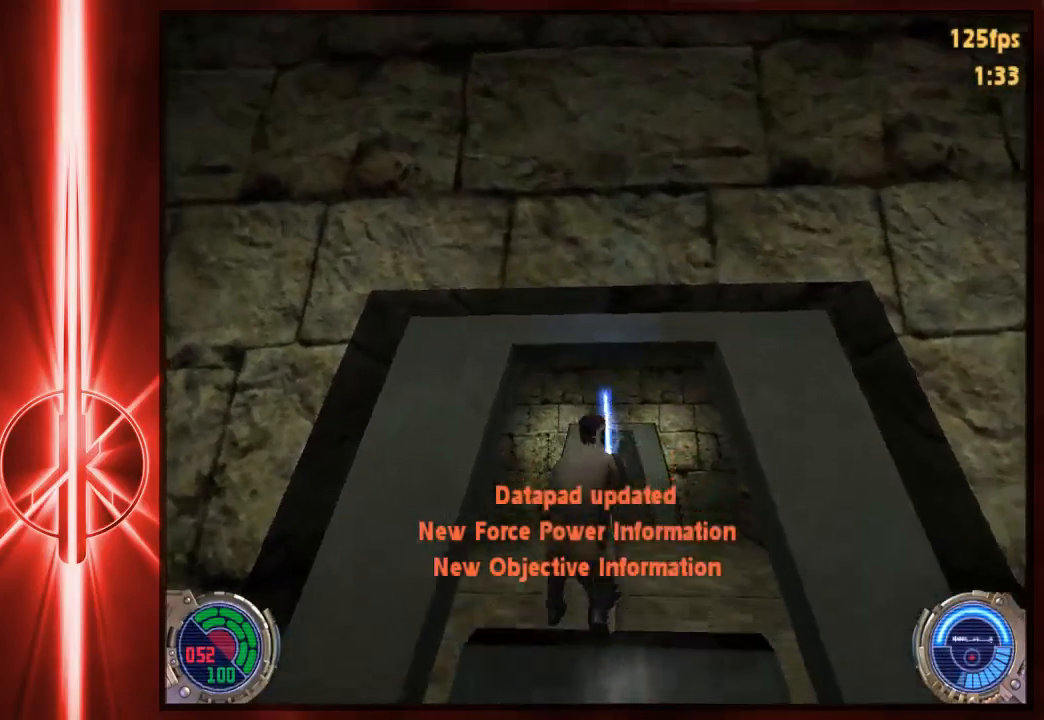
{"keys": ["d", "space", "w"], "mouse": [], "events": [[17, "c", "up"], [350, "d", "down"], [483, "space", "down"]]}
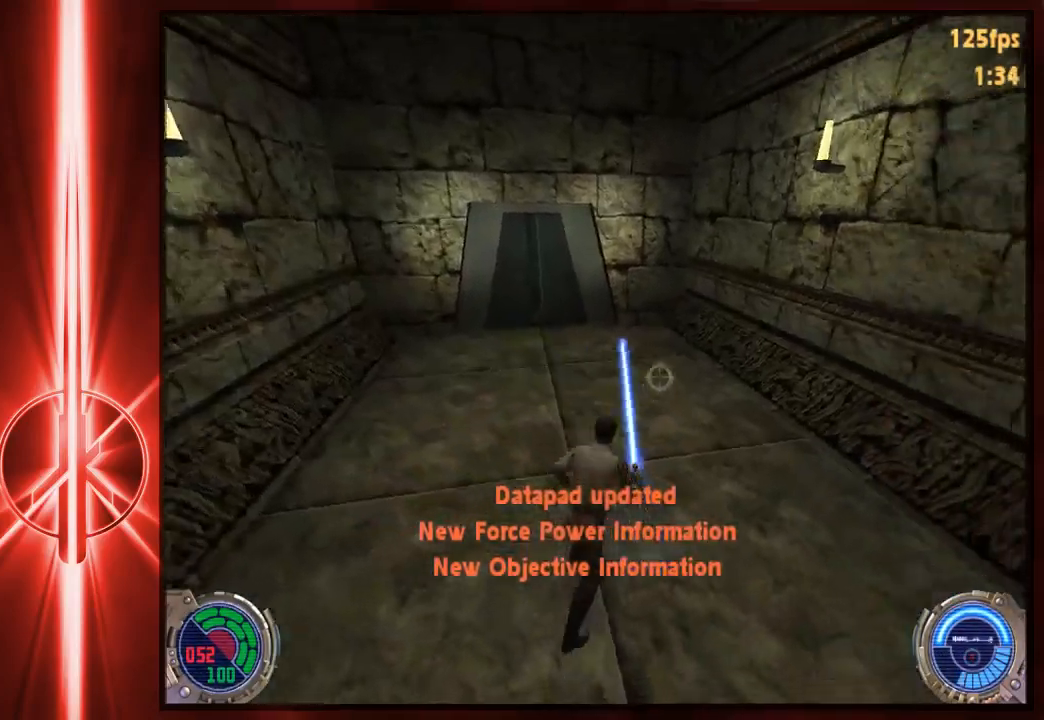
{"keys": ["d", "w"], "mouse": [], "events": [[83, "a", "down"], [117, "d", "up"], [183, "space", "up"], [433, "d", "down"], [467, "a", "up"]]}
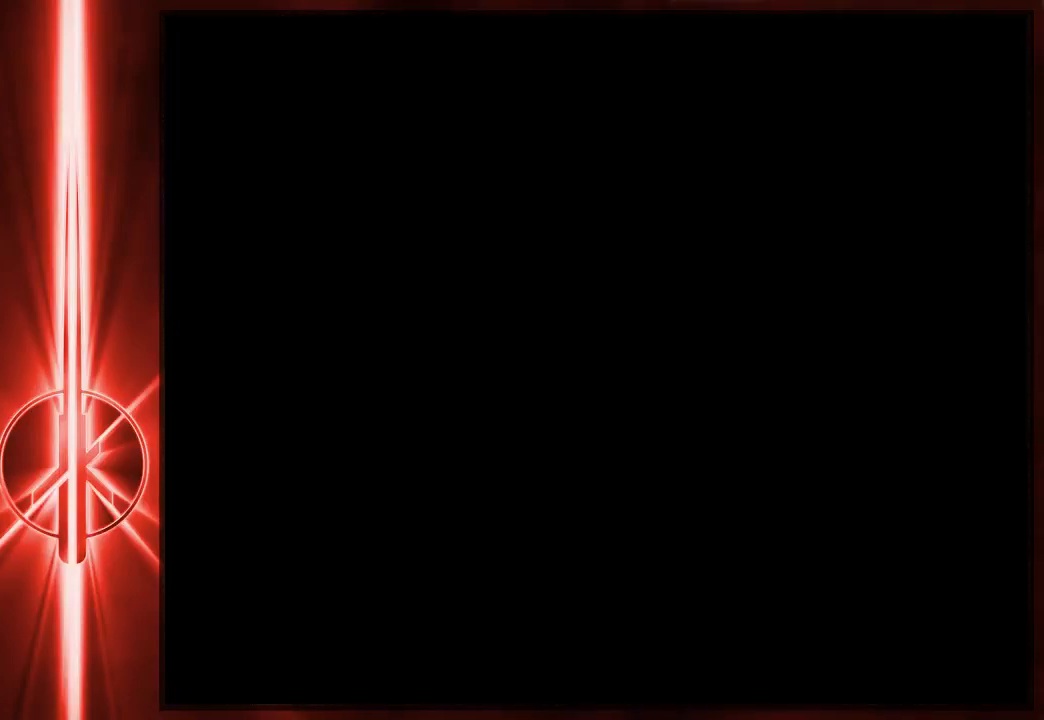
{"keys": [], "mouse": [], "events": [[100, "d", "up"], [300, "e", "down"], [333, "w", "up"], [433, "e", "up"]]}
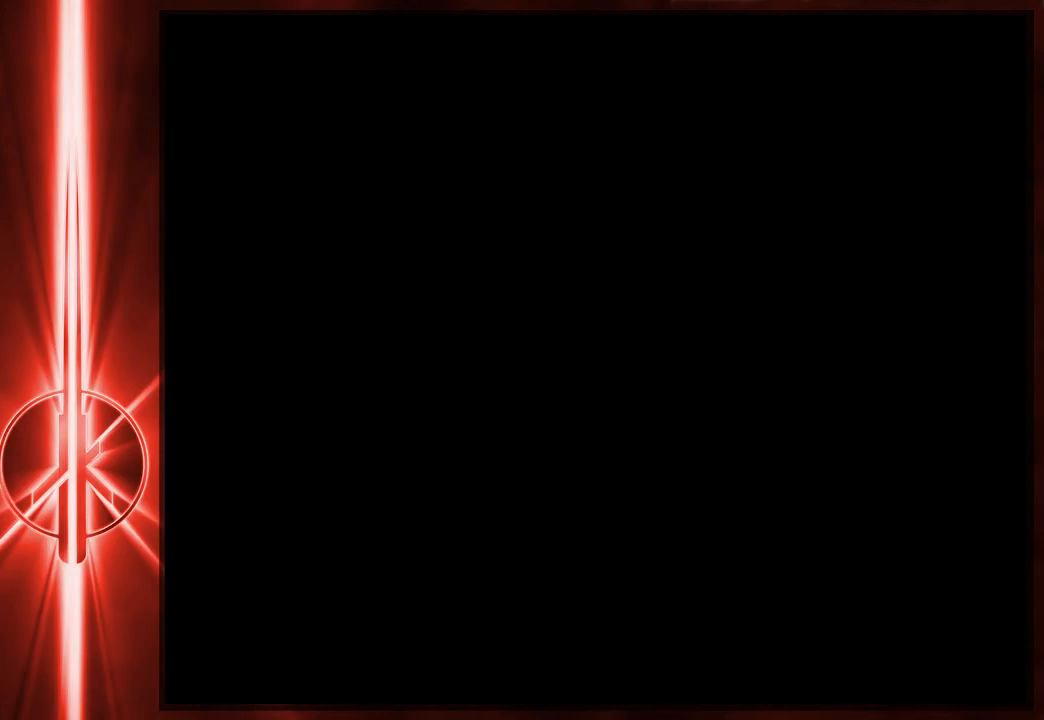
{"keys": [], "mouse": [], "events": []}
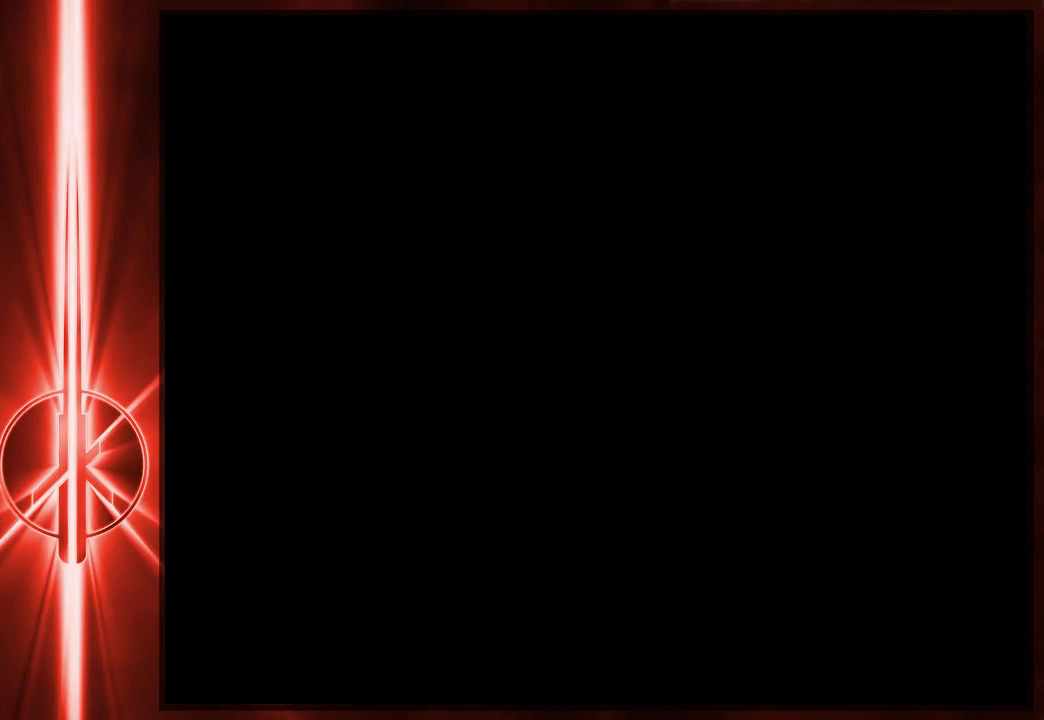
{"keys": [], "mouse": [], "events": []}
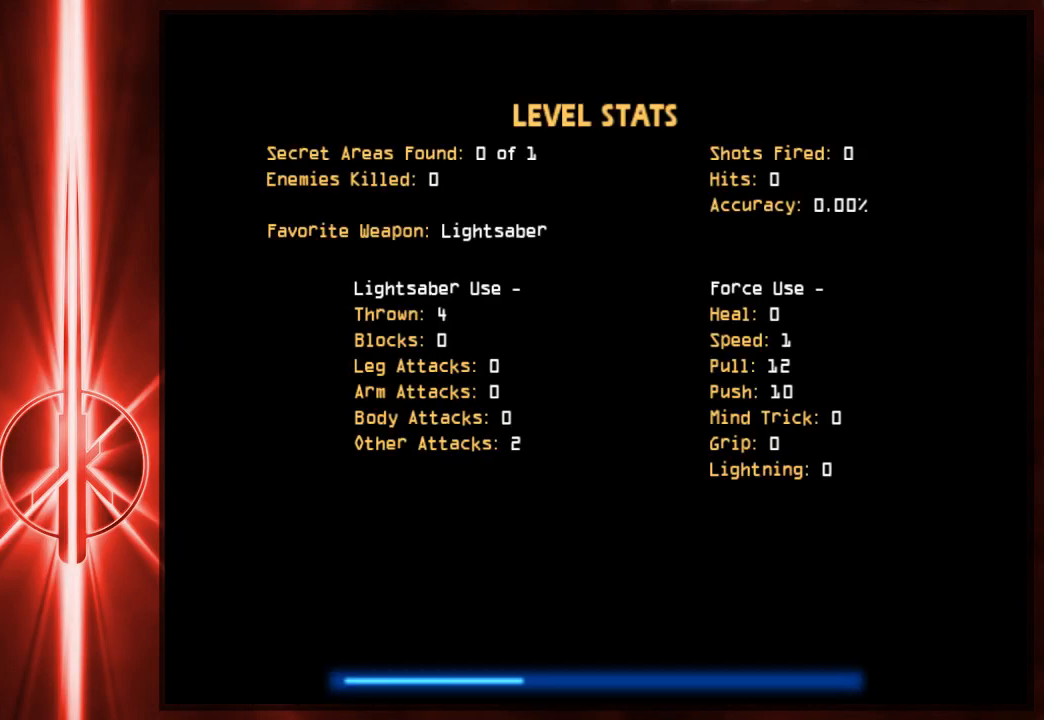
{"keys": [], "mouse": [], "events": []}
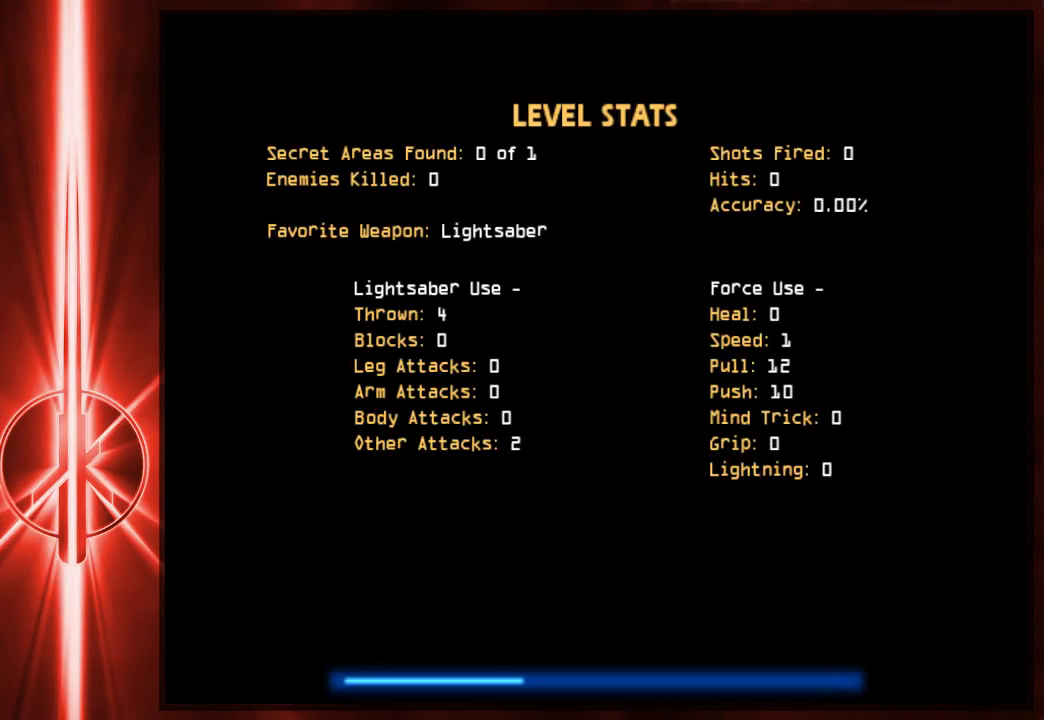
{"keys": [], "mouse": [], "events": []}
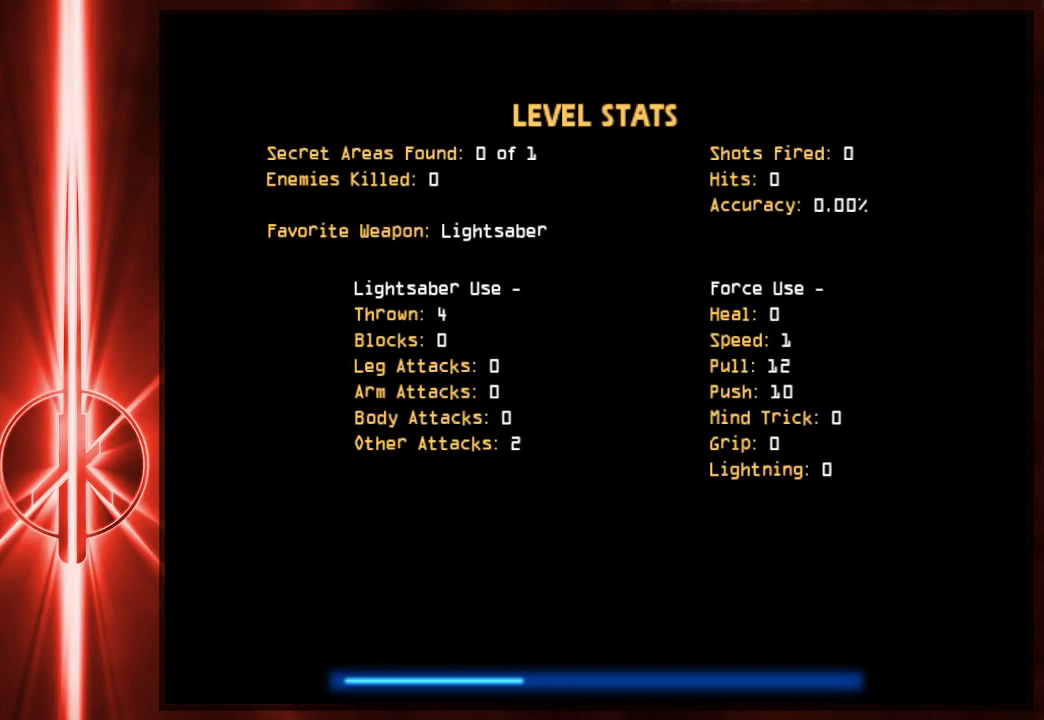
{"keys": [], "mouse": [], "events": []}
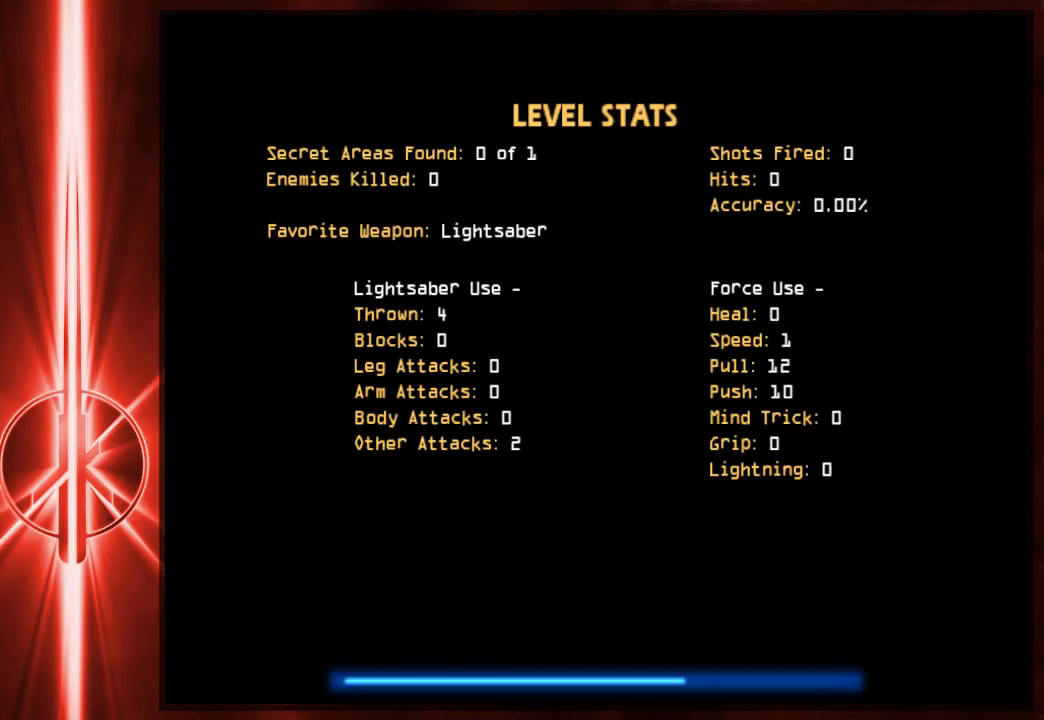
{"keys": ["w"], "mouse": [], "events": [[283, "w", "down"]]}